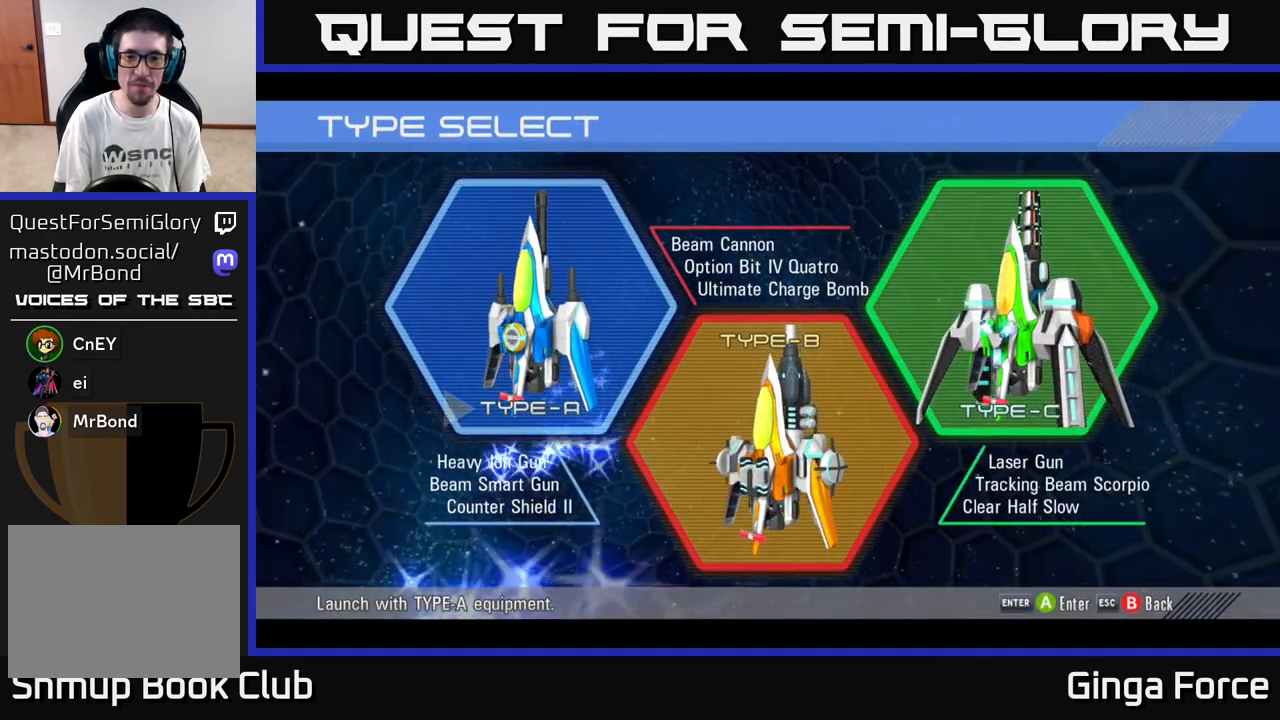
Gameplay with a controller (Xbox layout); each line is a JSON object with the inputs held at the frame after it. "events" lists button and stick changes between this image and that frame as [ms after this image, input, new state], when the widget could be followed in between. Not read: right_stick.
{"buttons": [], "left_stick": "center", "events": [[83, "left_stick", "left"], [233, "left_stick", "center"], [317, "A", "down"], [433, "A", "up"]]}
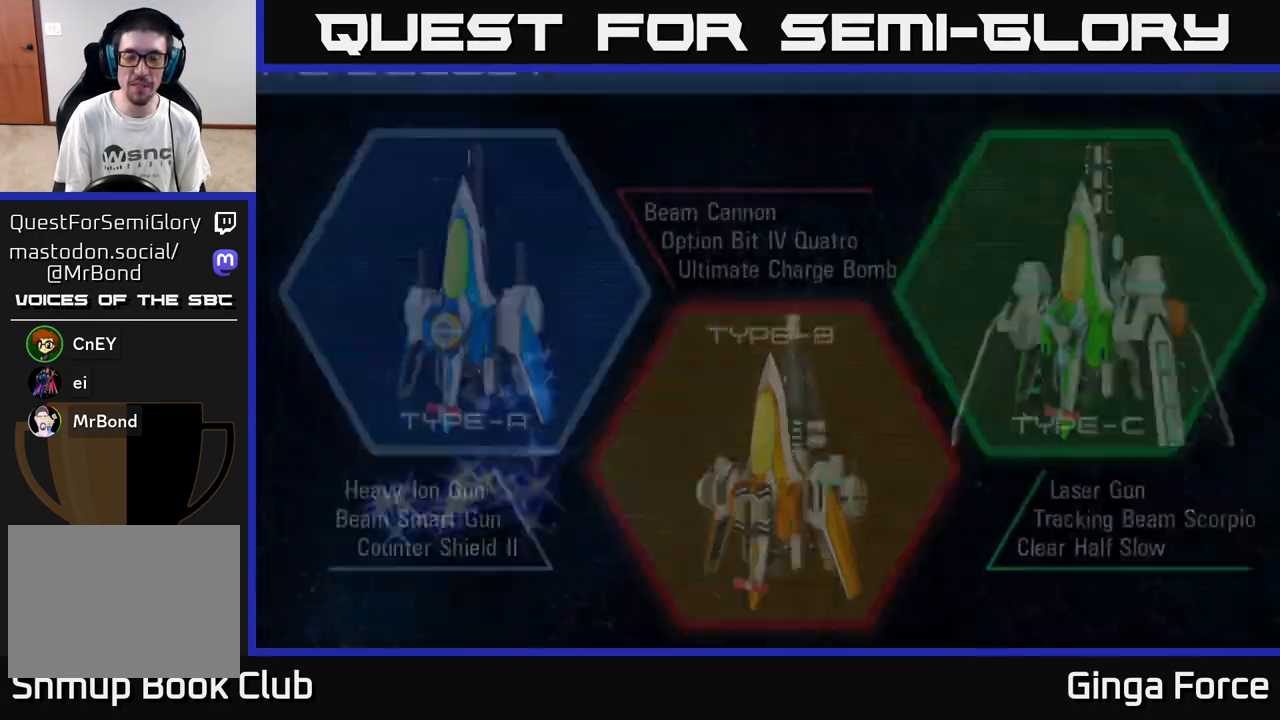
{"buttons": [], "left_stick": "center", "events": []}
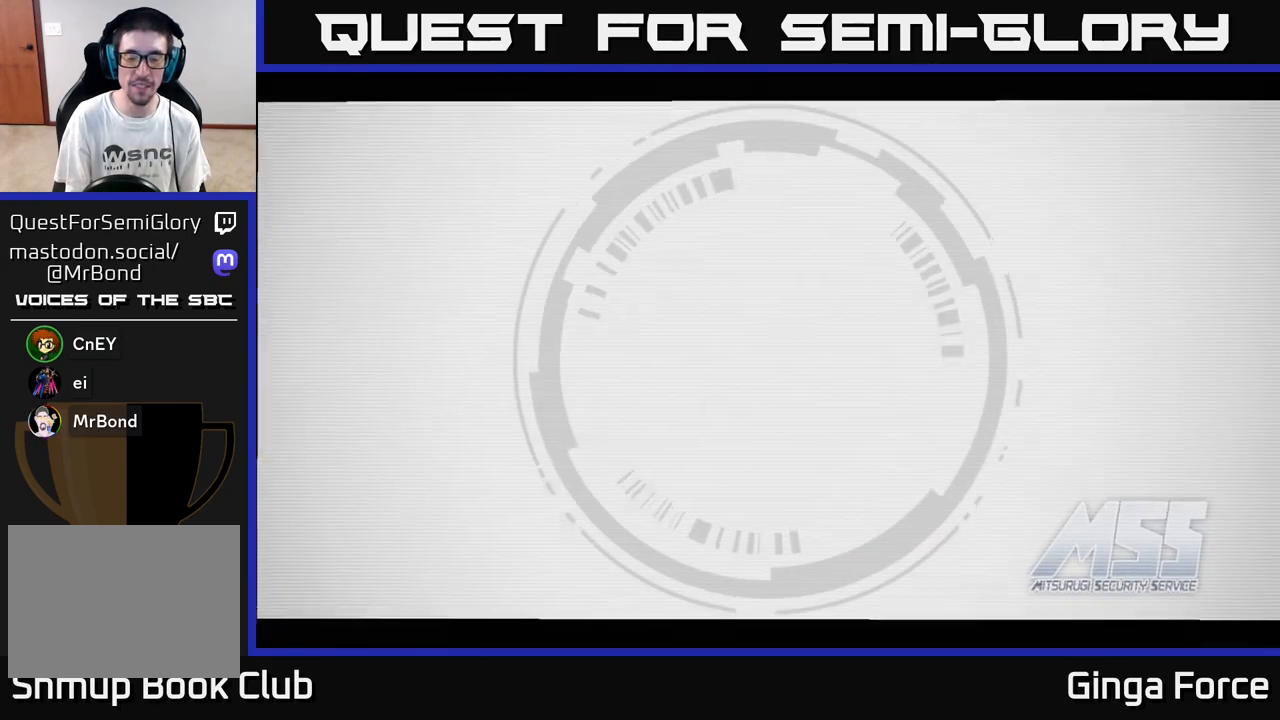
{"buttons": [], "left_stick": "center", "events": []}
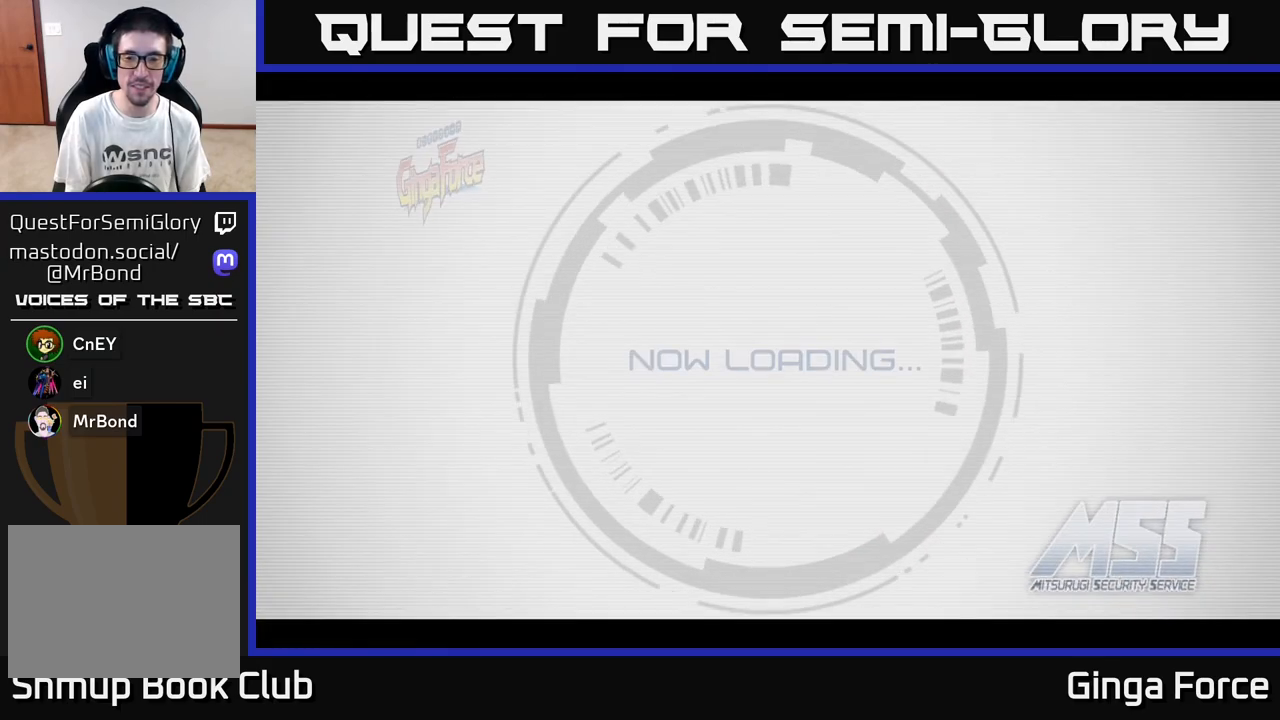
{"buttons": [], "left_stick": "center", "events": [[150, "A", "down"], [300, "A", "up"]]}
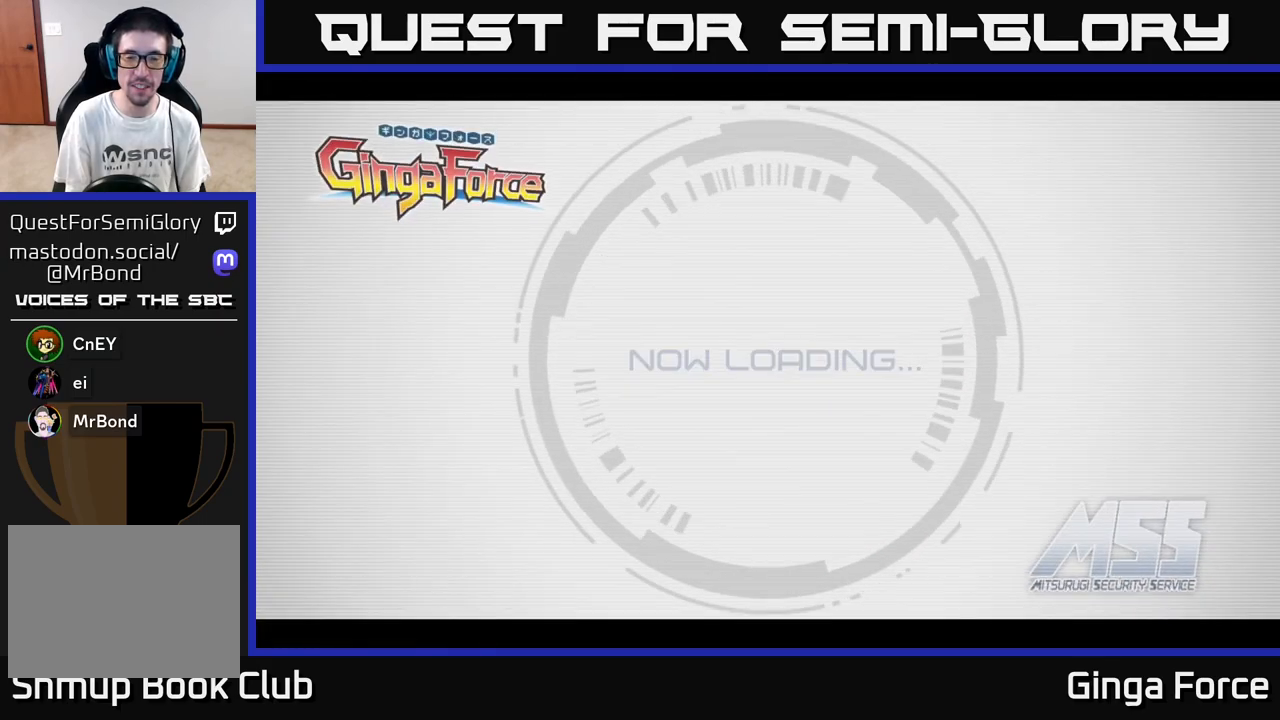
{"buttons": [], "left_stick": "center", "events": []}
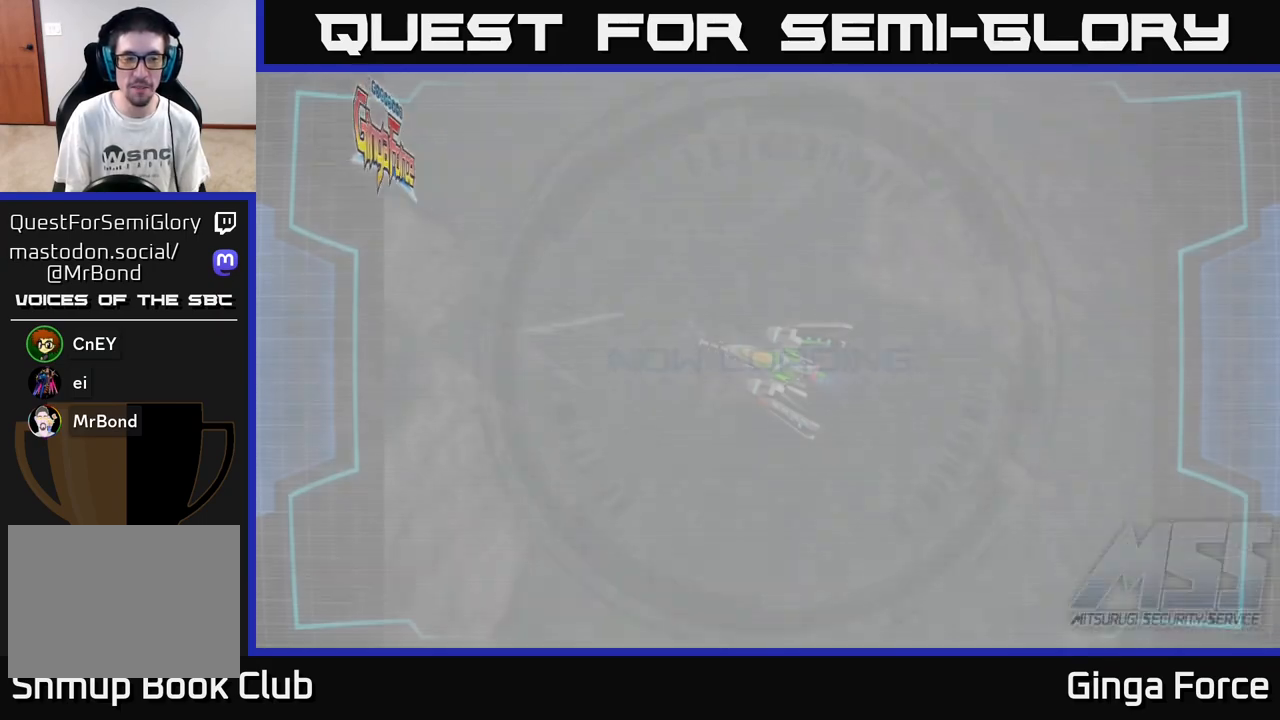
{"buttons": [], "left_stick": "center", "events": []}
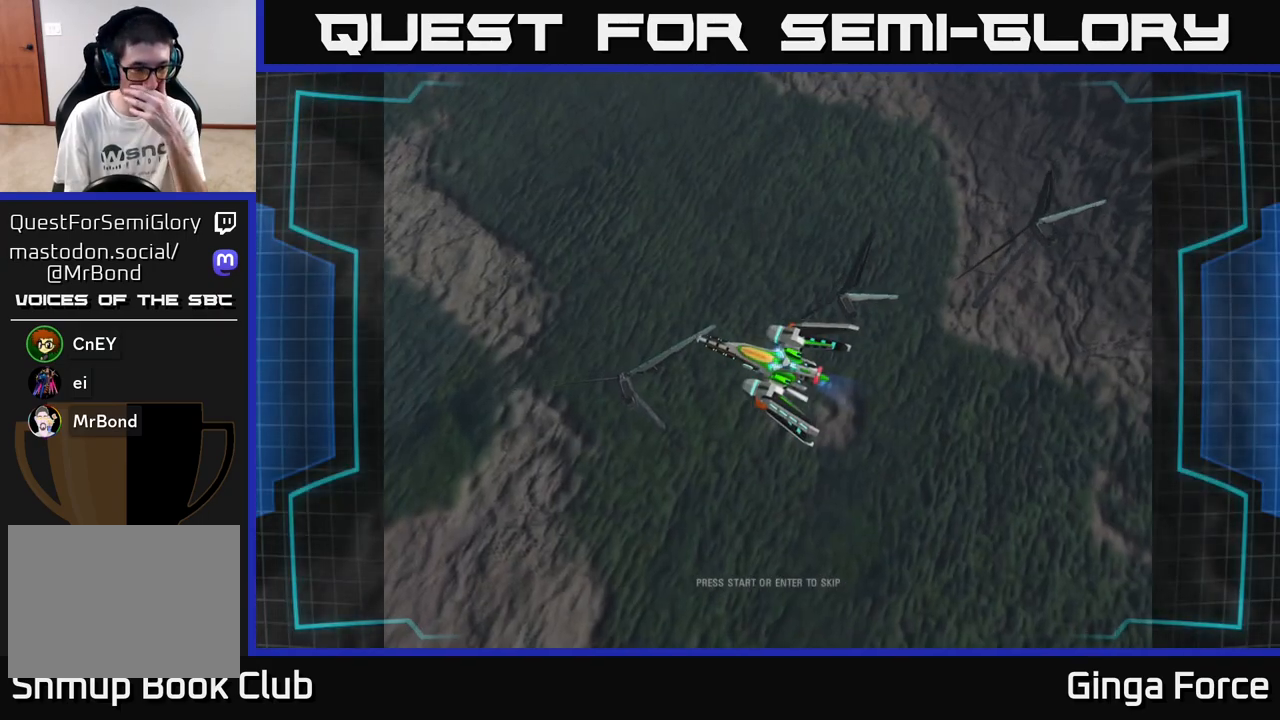
{"buttons": [], "left_stick": "center", "events": []}
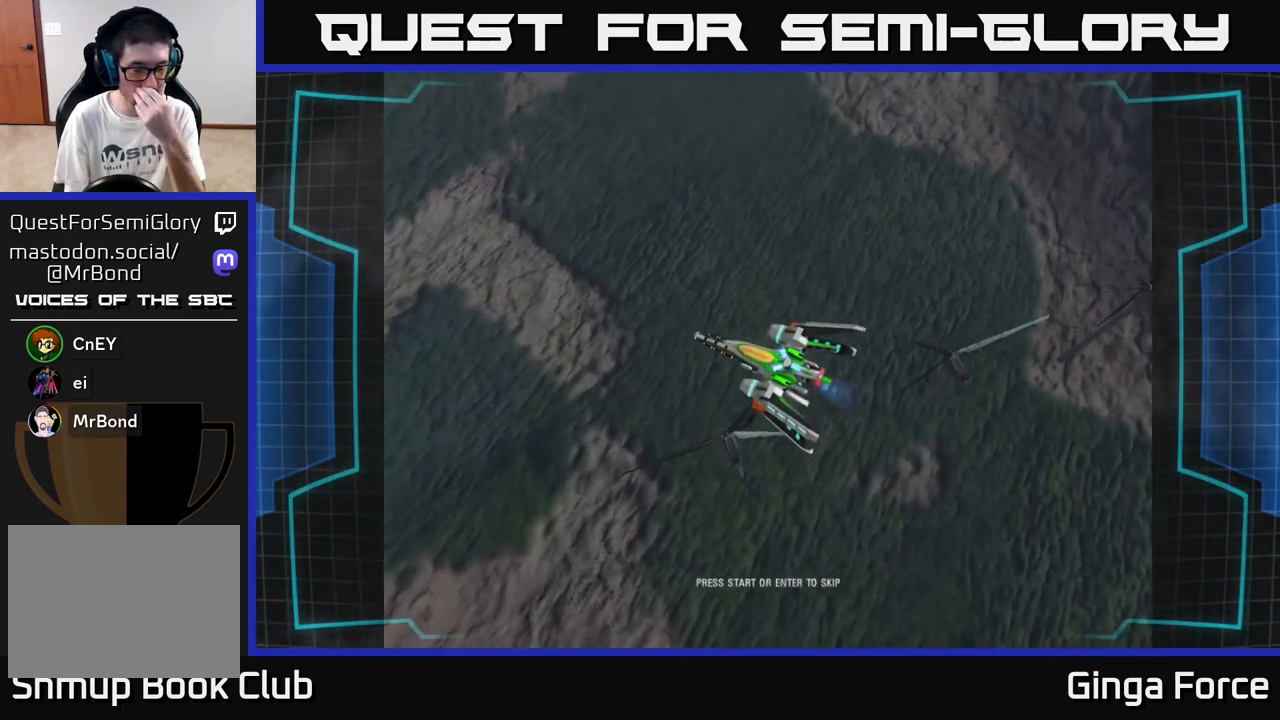
{"buttons": [], "left_stick": "center", "events": []}
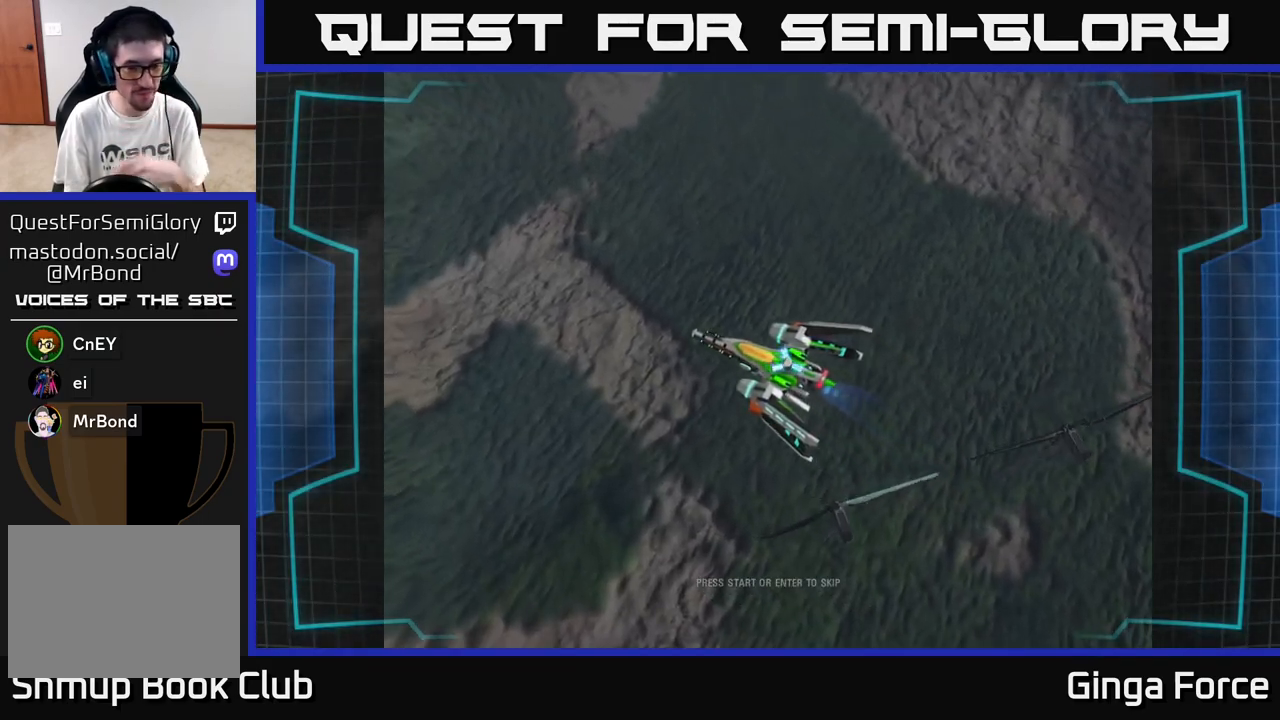
{"buttons": [], "left_stick": "center", "events": [[50, "START", "down"], [133, "START", "up"]]}
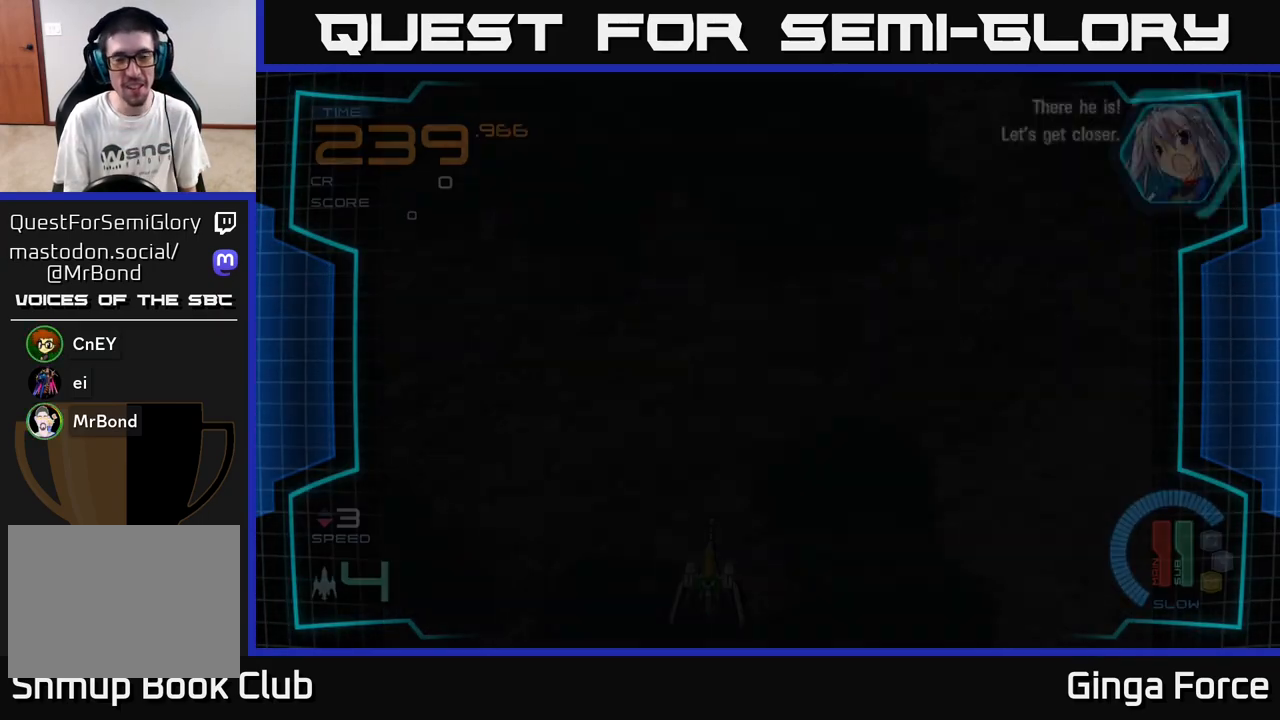
{"buttons": [], "left_stick": "center", "events": []}
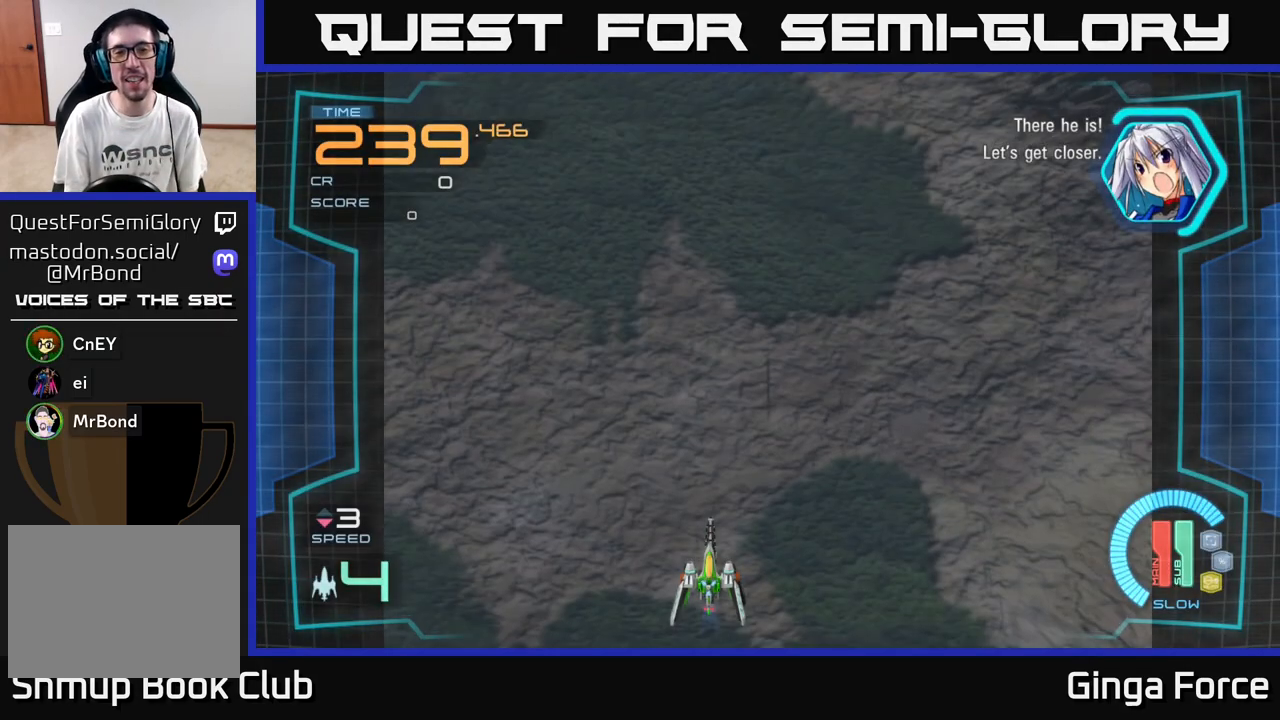
{"buttons": [], "left_stick": "center", "events": []}
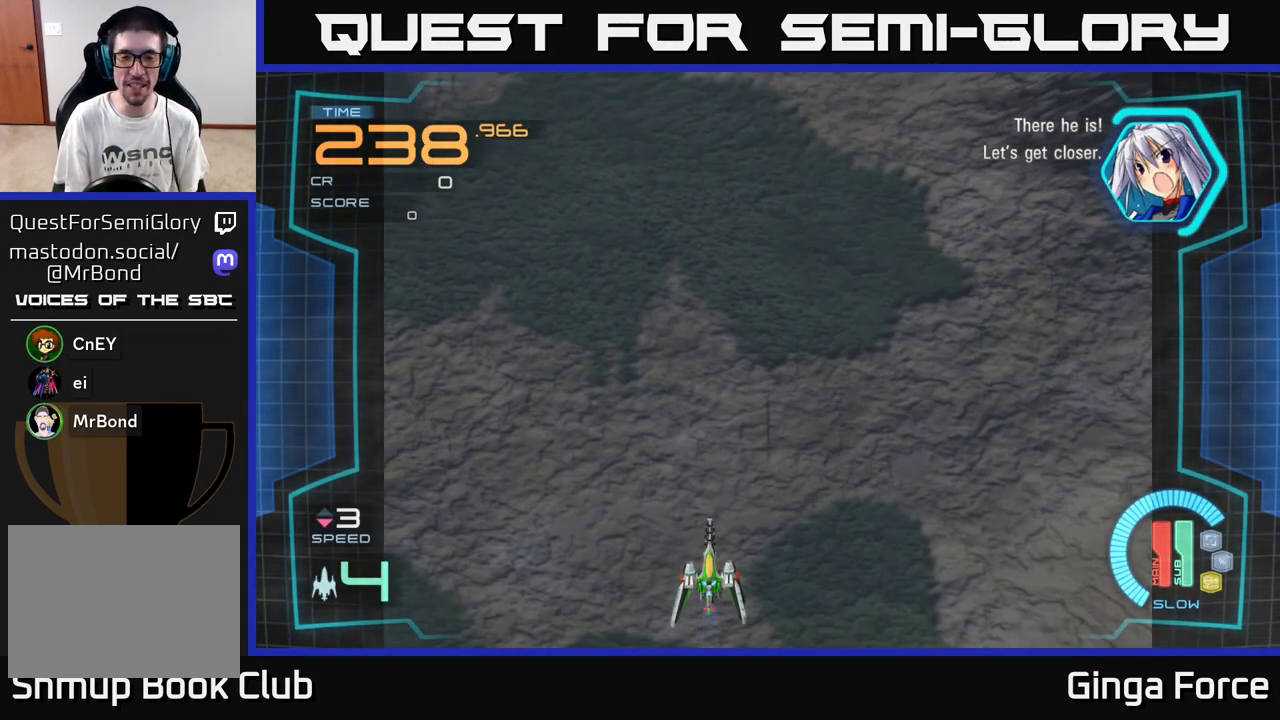
{"buttons": [], "left_stick": "center", "events": [[167, "left_stick", "up-right"], [350, "left_stick", "center"]]}
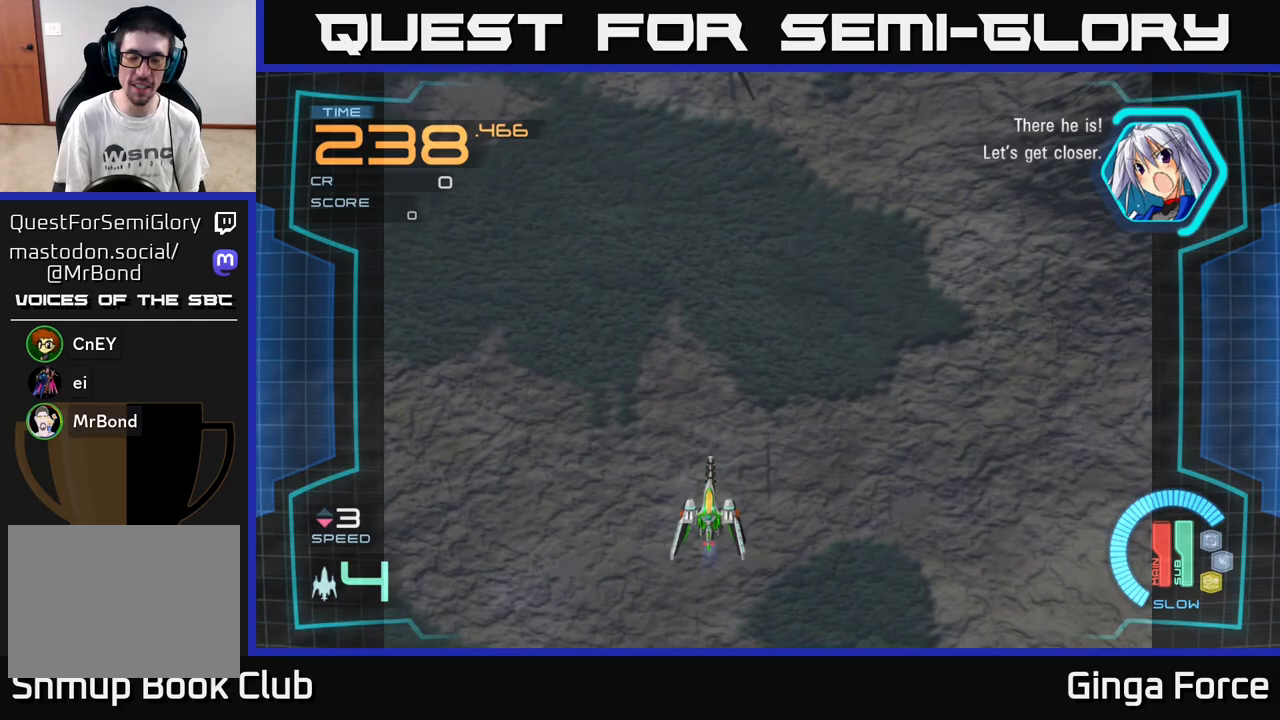
{"buttons": [], "left_stick": "right", "events": [[350, "left_stick", "right"]]}
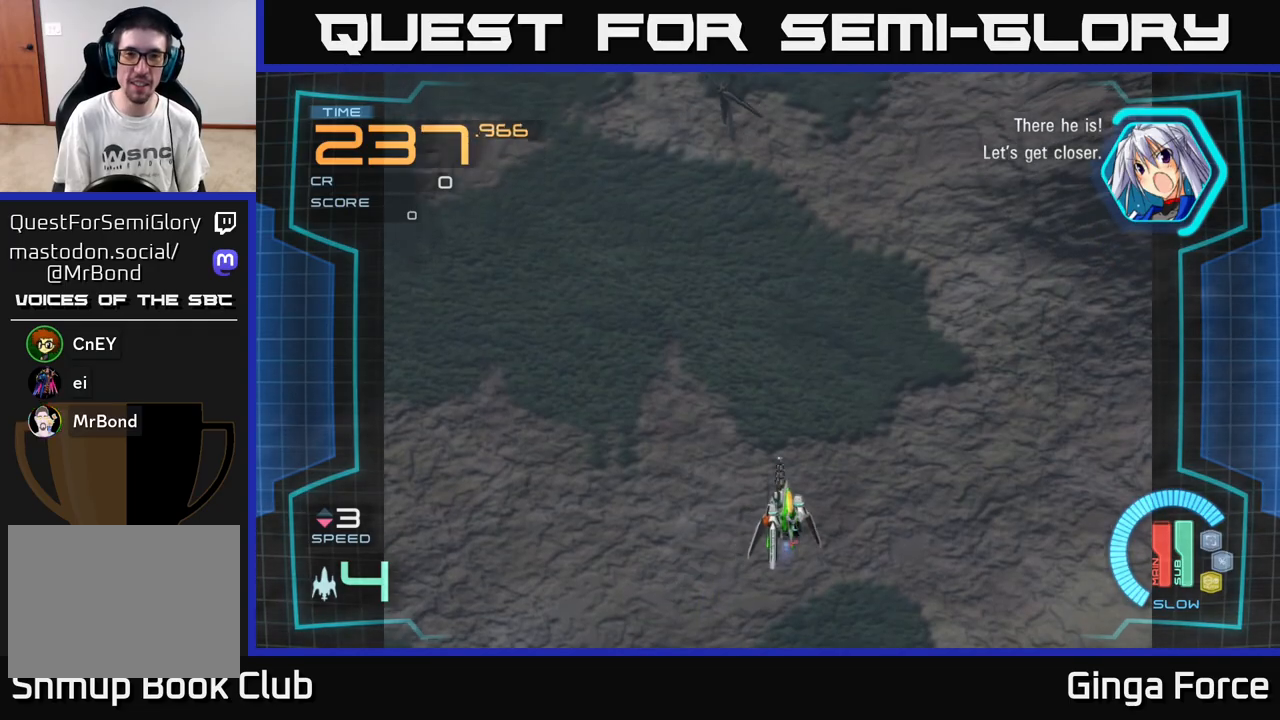
{"buttons": [], "left_stick": "center", "events": [[117, "left_stick", "center"], [167, "left_stick", "up-left"], [300, "left_stick", "center"]]}
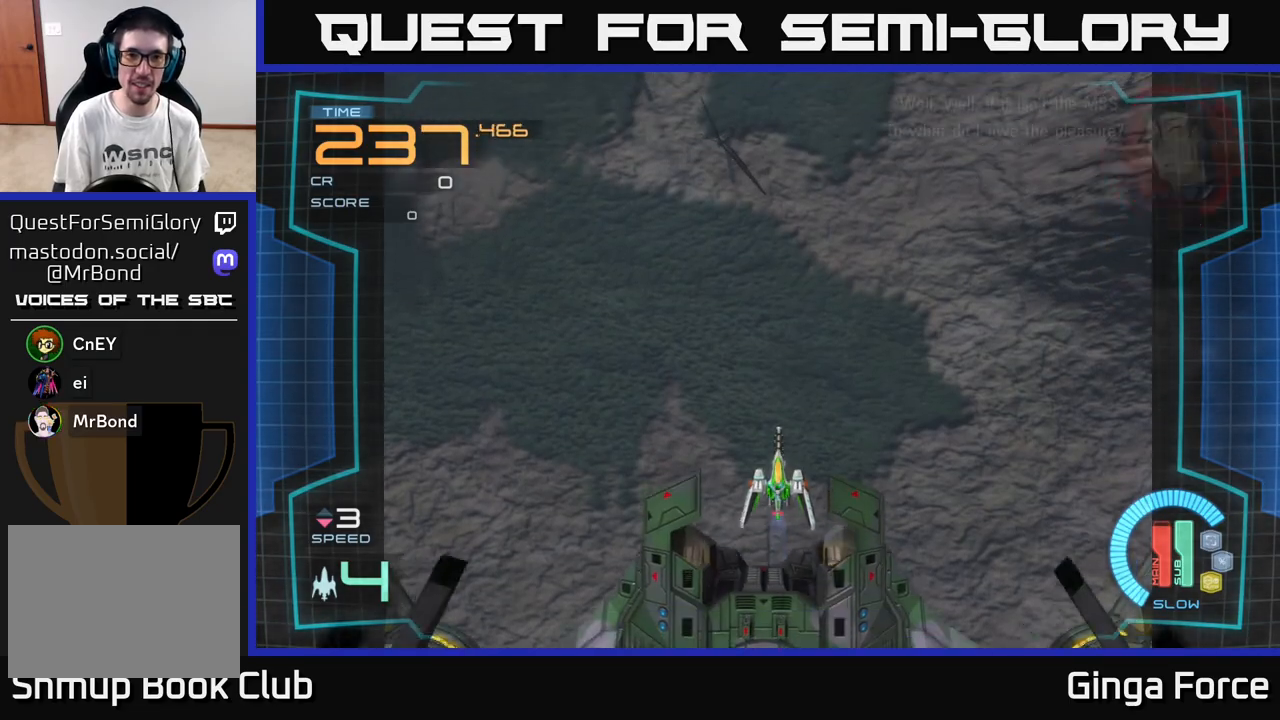
{"buttons": [], "left_stick": "center", "events": [[217, "left_stick", "down"], [500, "left_stick", "center"]]}
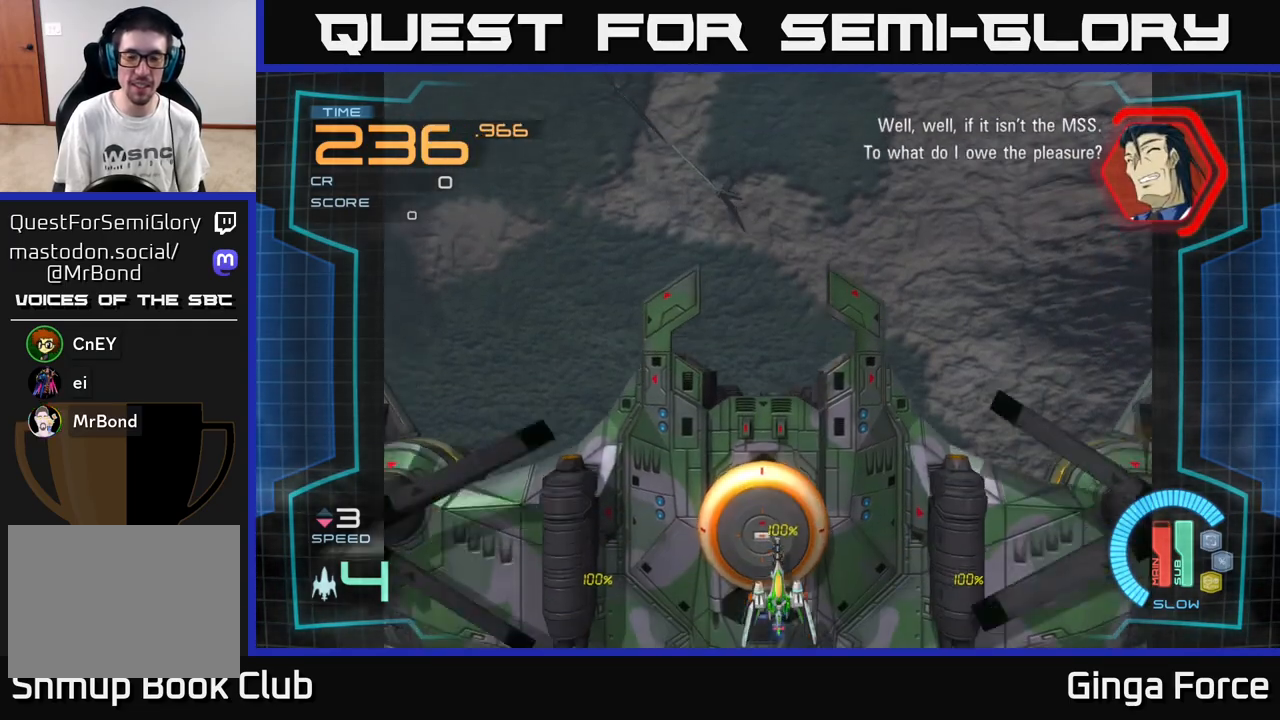
{"buttons": ["A"], "left_stick": "up", "events": [[383, "left_stick", "up"], [433, "A", "down"]]}
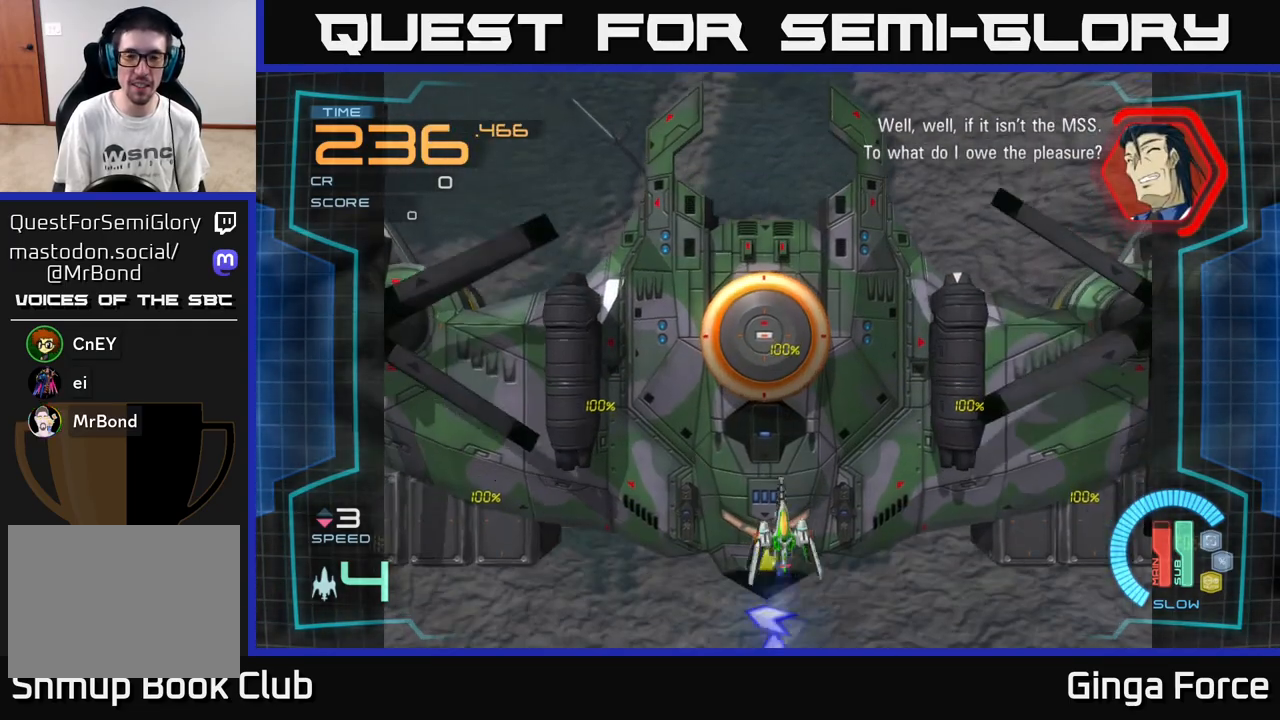
{"buttons": ["A", "X"], "left_stick": "up", "events": [[67, "left_stick", "right"], [167, "X", "down"], [500, "left_stick", "up"]]}
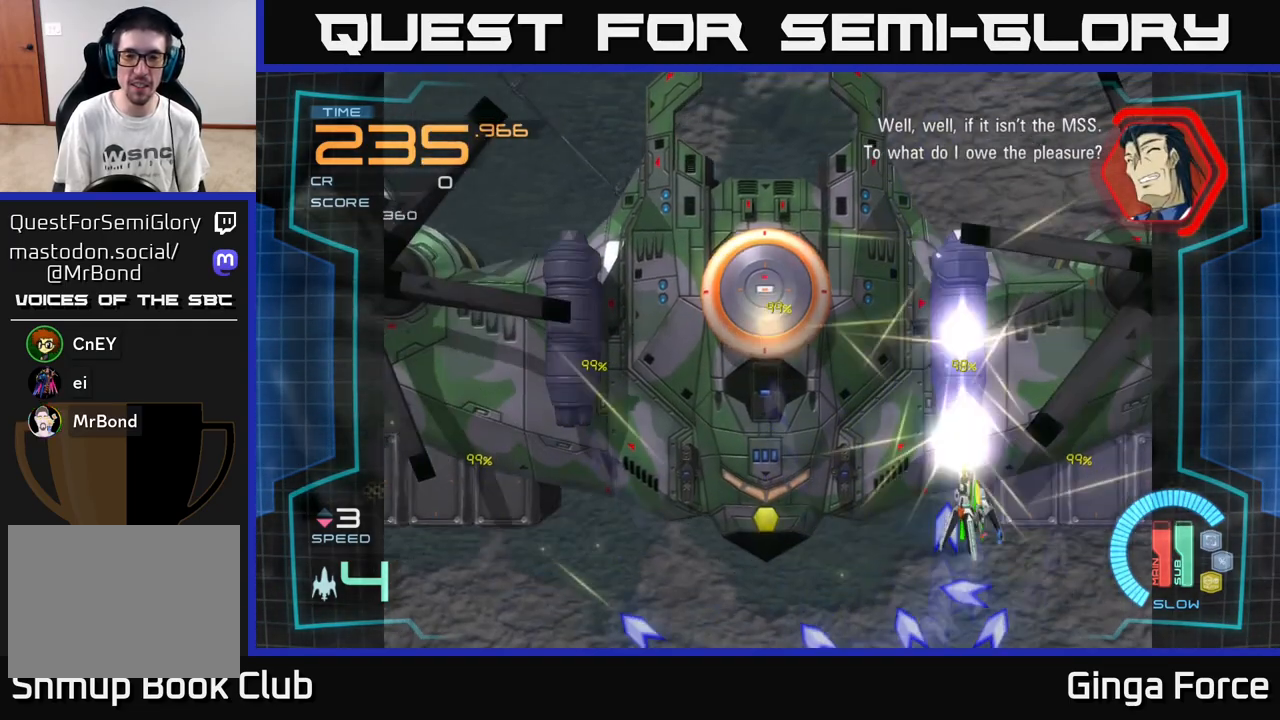
{"buttons": ["A", "X"], "left_stick": "center", "events": [[83, "left_stick", "center"]]}
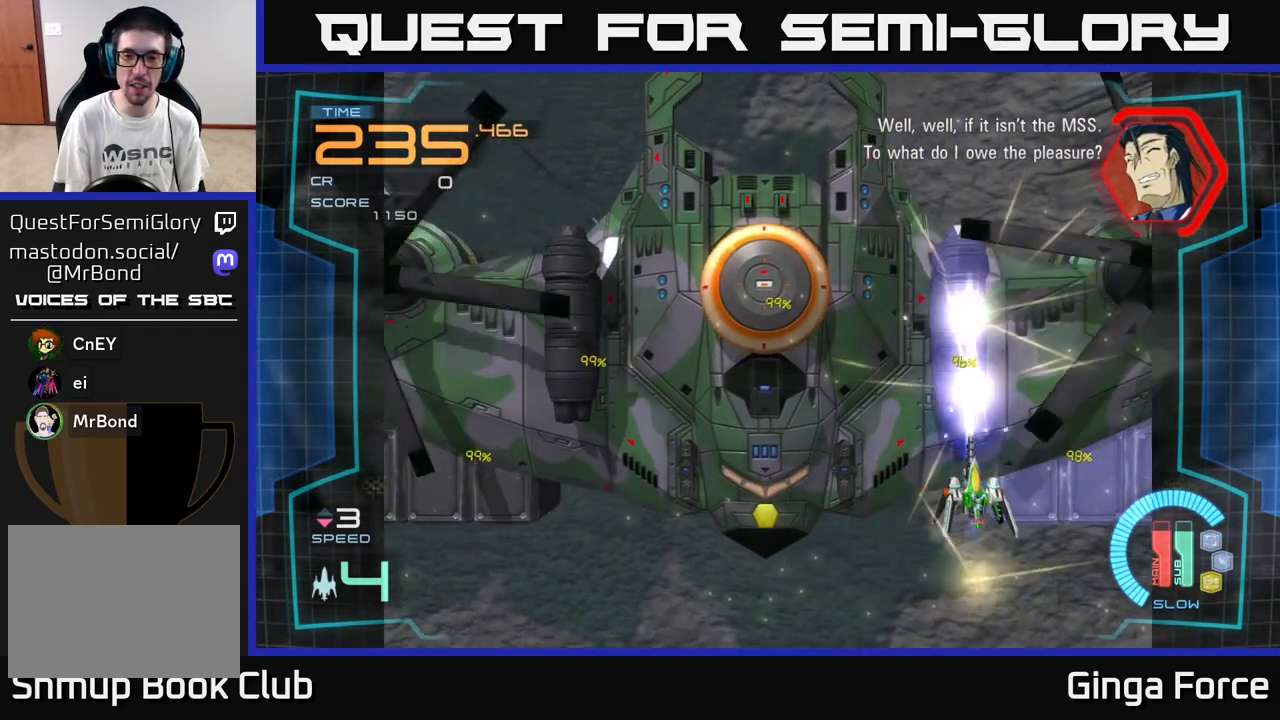
{"buttons": ["A", "X"], "left_stick": "center", "events": []}
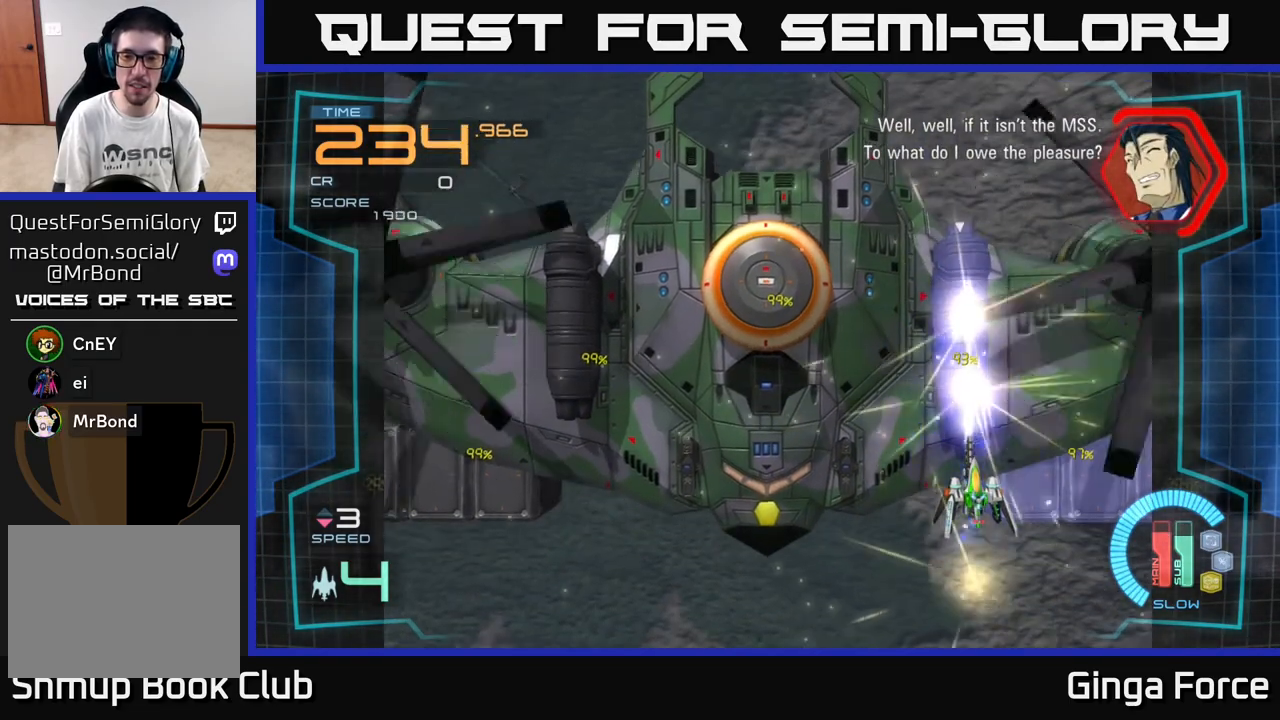
{"buttons": ["A", "X"], "left_stick": "center", "events": []}
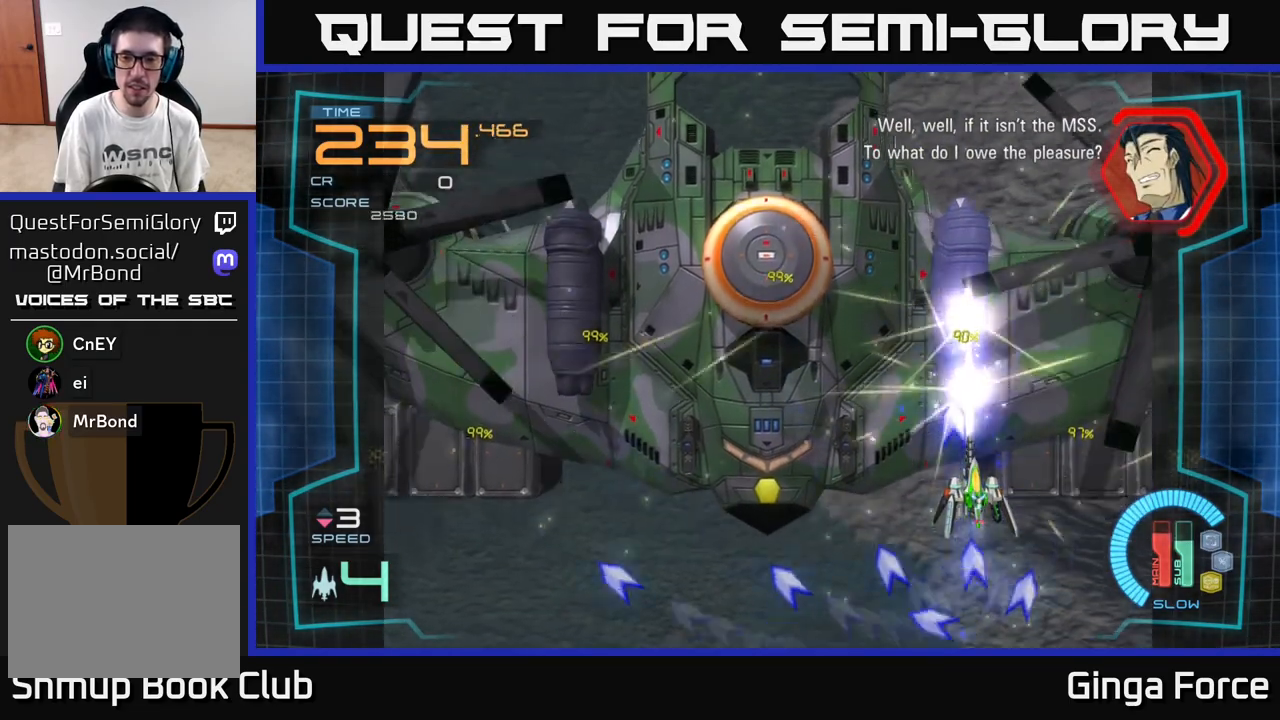
{"buttons": ["A", "X"], "left_stick": "center", "events": []}
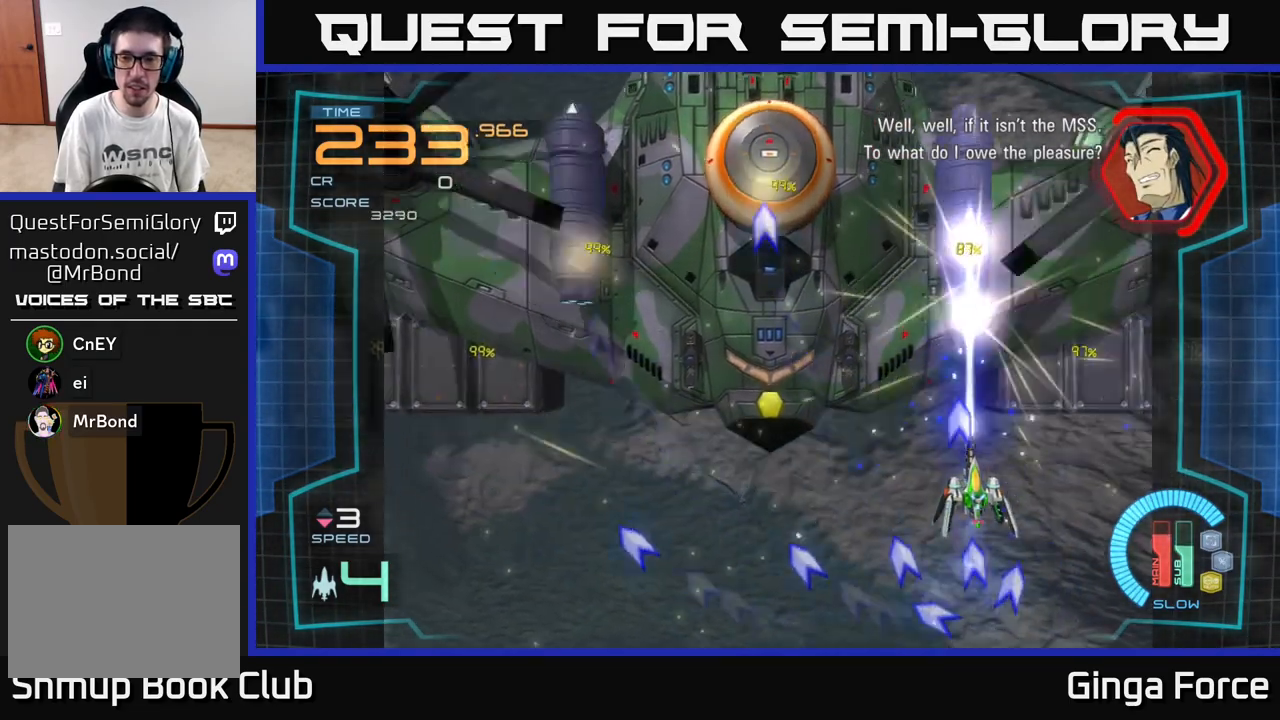
{"buttons": ["A", "X"], "left_stick": "up", "events": [[267, "left_stick", "up"]]}
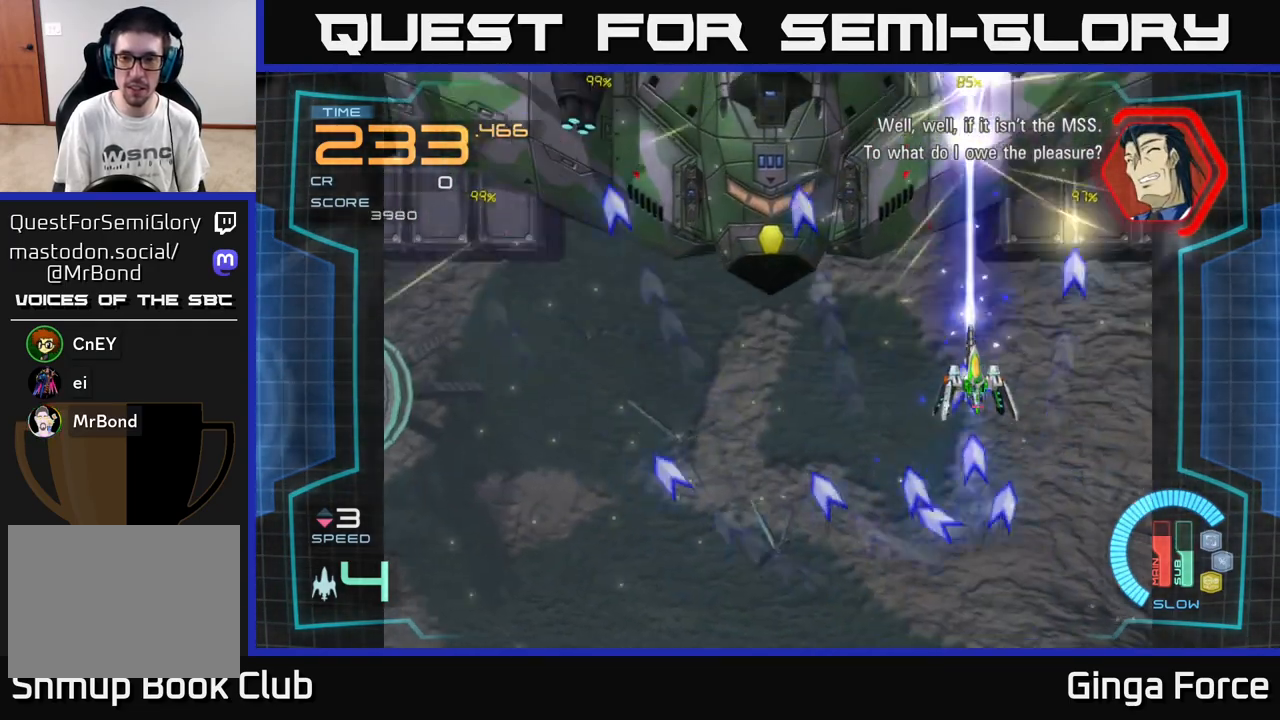
{"buttons": ["A", "X"], "left_stick": "down", "events": [[50, "left_stick", "center"], [433, "left_stick", "down"]]}
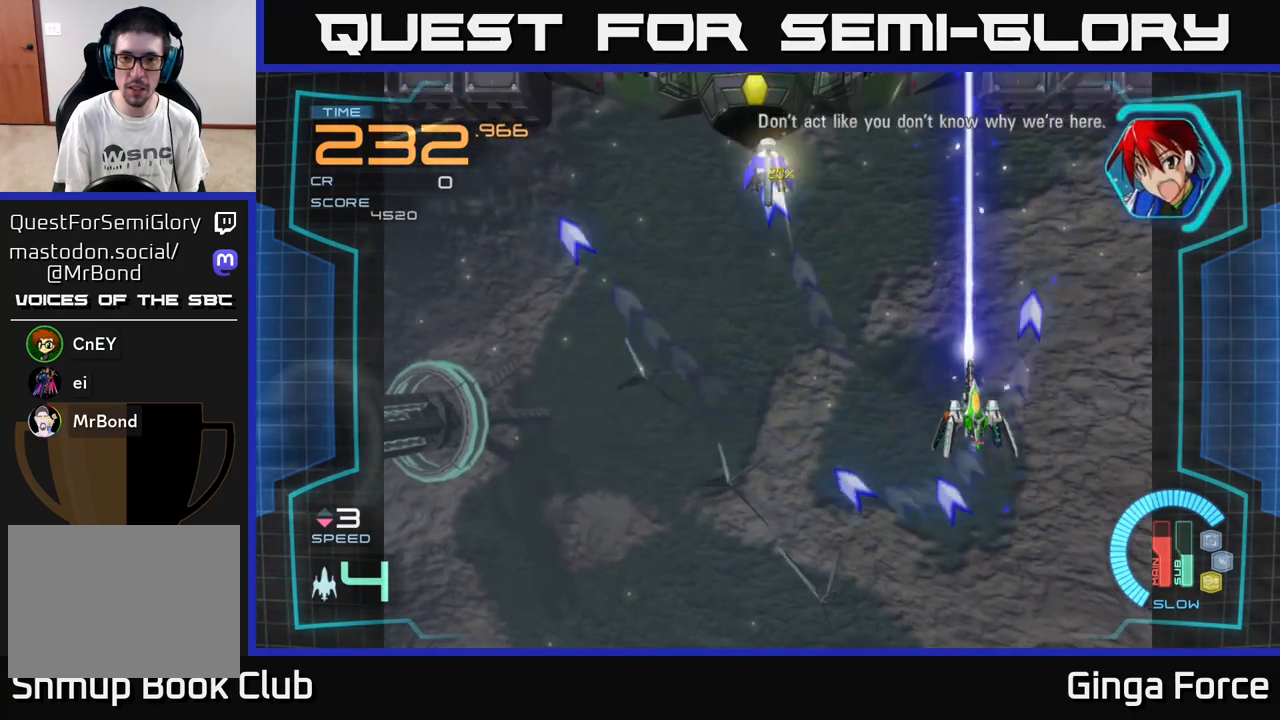
{"buttons": ["A", "X"], "left_stick": "left", "events": [[50, "A", "up"], [183, "left_stick", "left"], [483, "A", "down"]]}
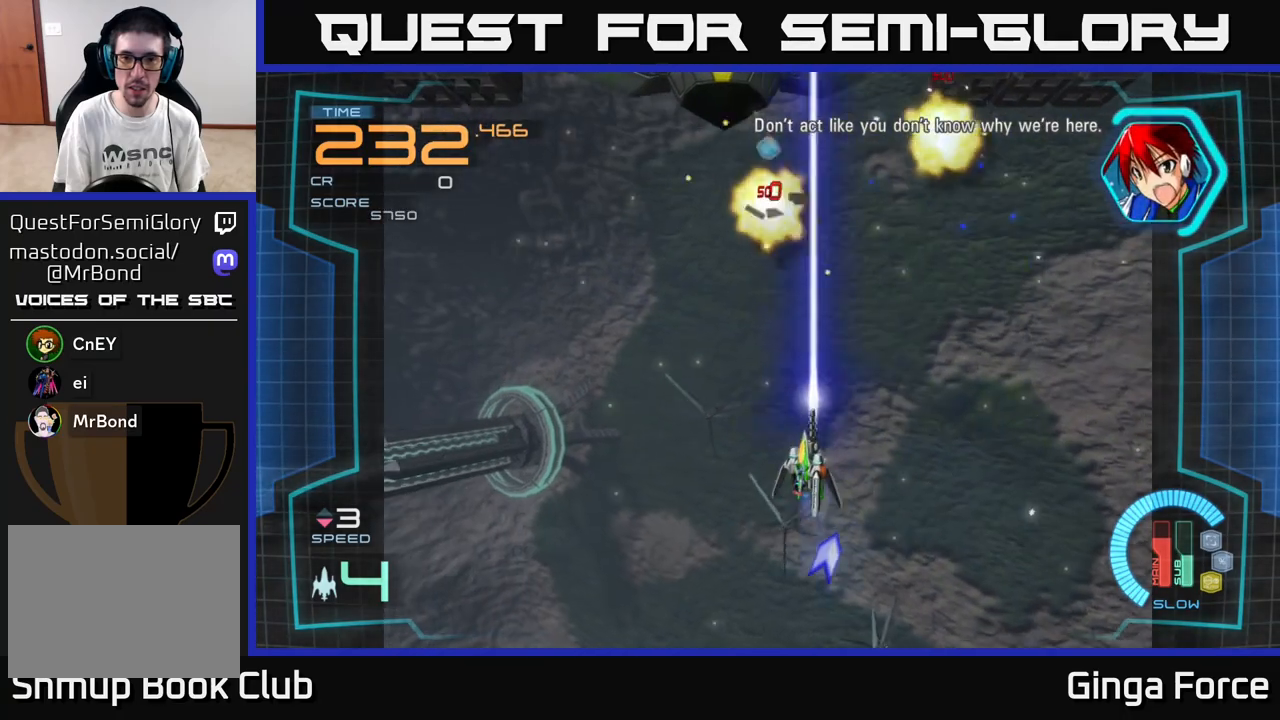
{"buttons": ["A"], "left_stick": "up-right", "events": [[217, "X", "up"], [283, "left_stick", "down"], [350, "left_stick", "right"], [500, "left_stick", "up-right"]]}
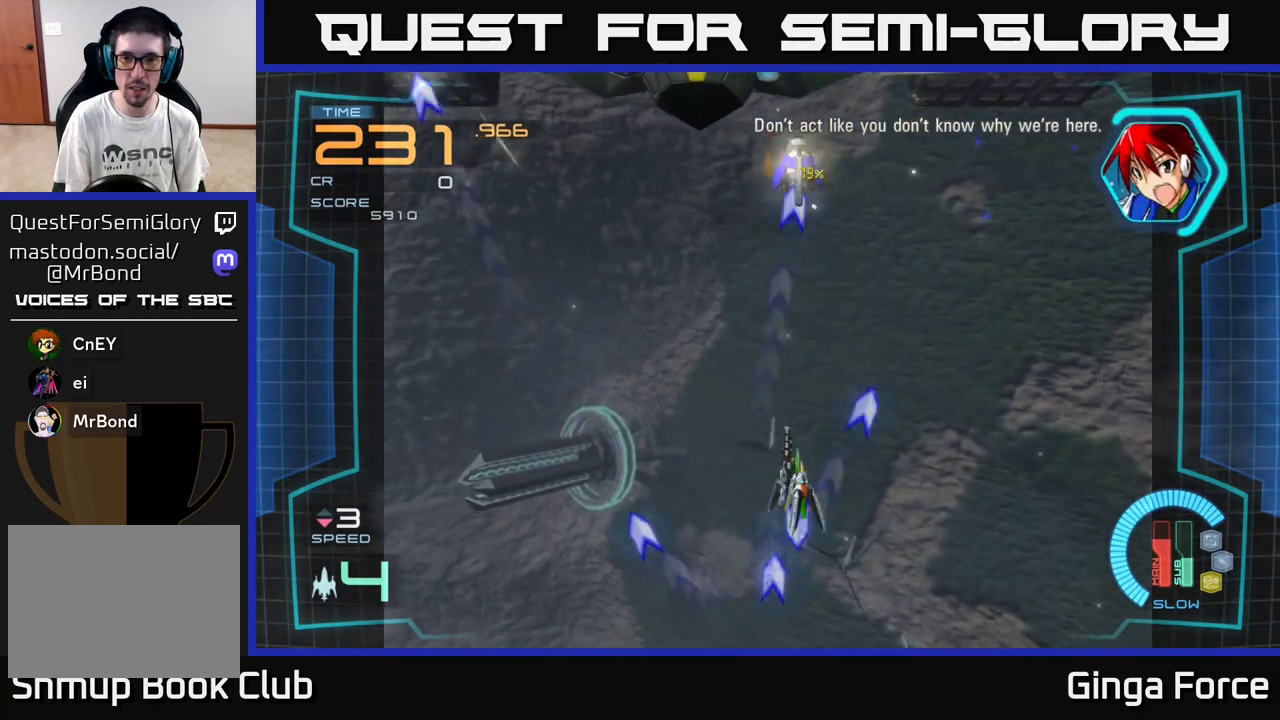
{"buttons": ["A", "X"], "left_stick": "left", "events": [[333, "left_stick", "left"], [350, "X", "down"]]}
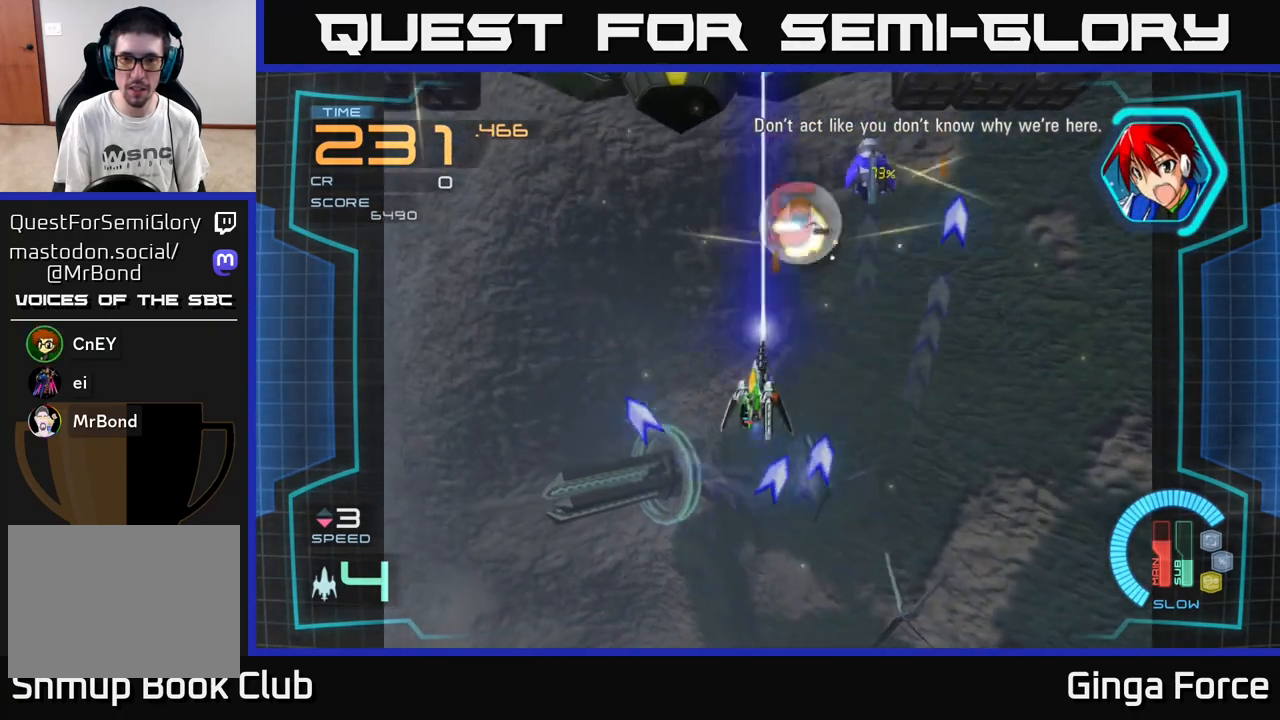
{"buttons": ["A", "X"], "left_stick": "down-right", "events": [[50, "left_stick", "down"], [167, "left_stick", "right"], [400, "left_stick", "down-right"]]}
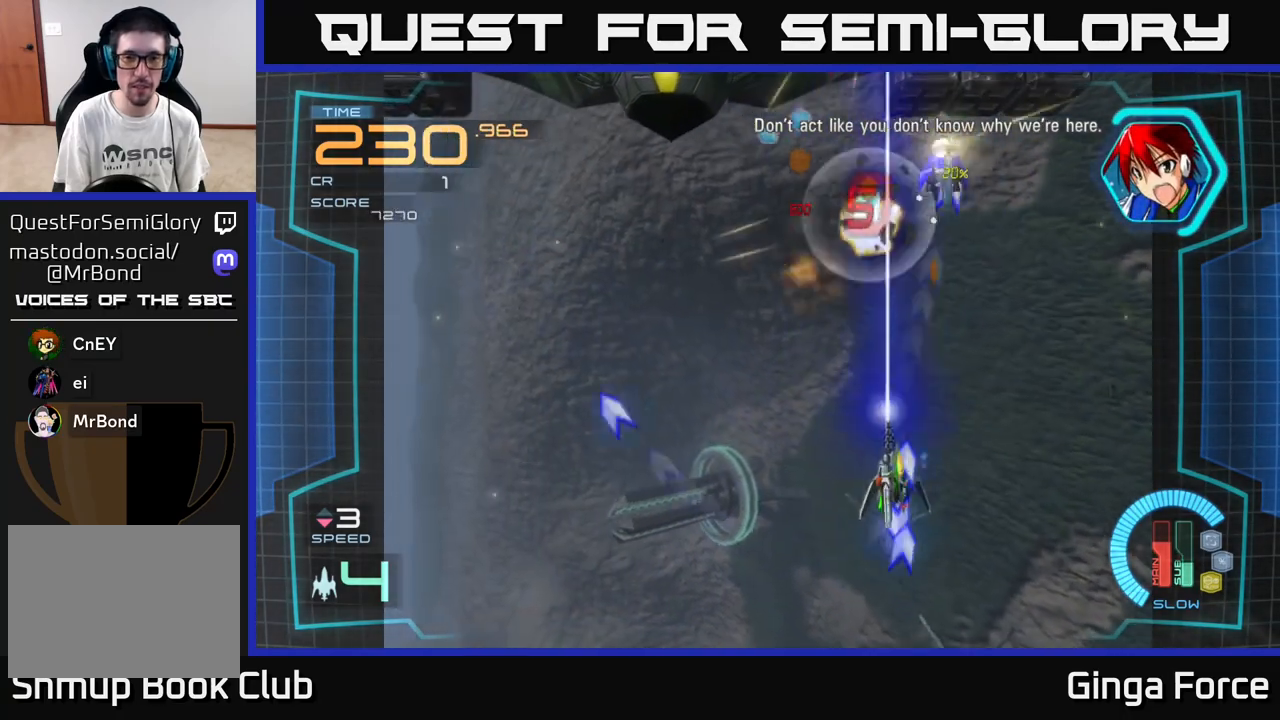
{"buttons": [], "left_stick": "up-left", "events": [[133, "left_stick", "right"], [350, "left_stick", "up-left"], [433, "X", "up"], [450, "A", "up"]]}
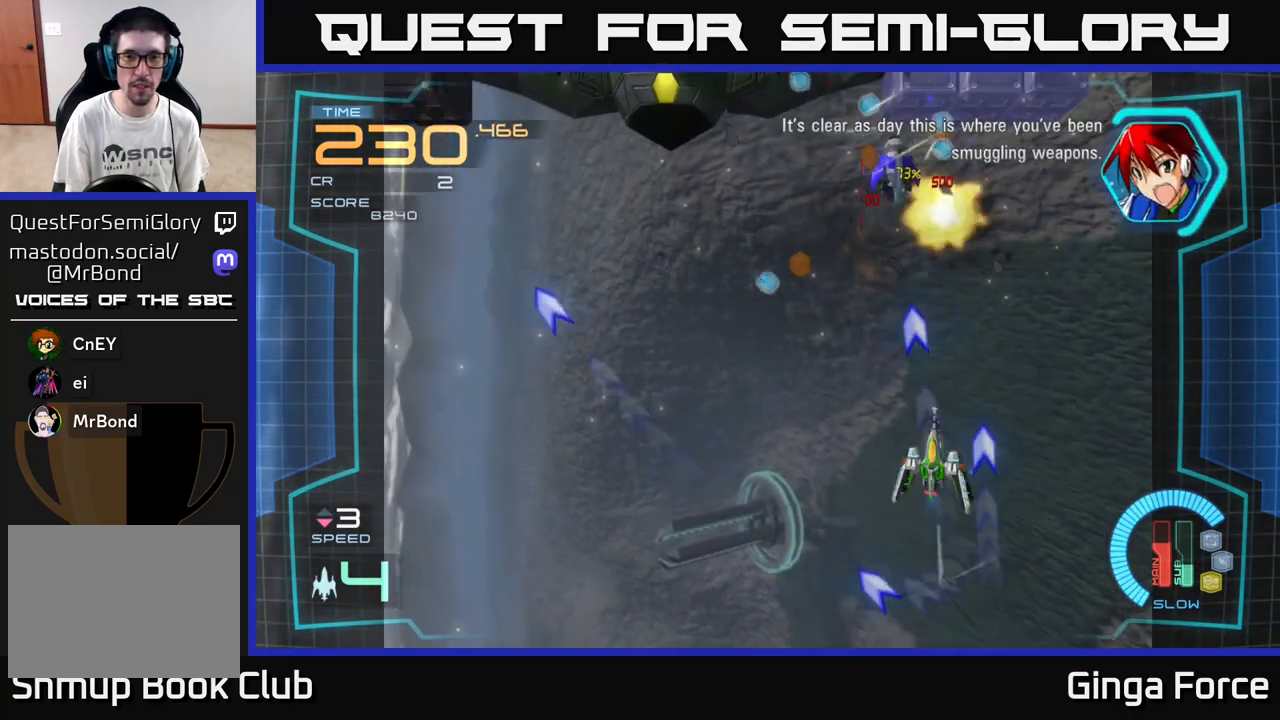
{"buttons": ["A"], "left_stick": "up-left", "events": [[33, "A", "down"], [267, "left_stick", "down-left"], [467, "left_stick", "up-left"]]}
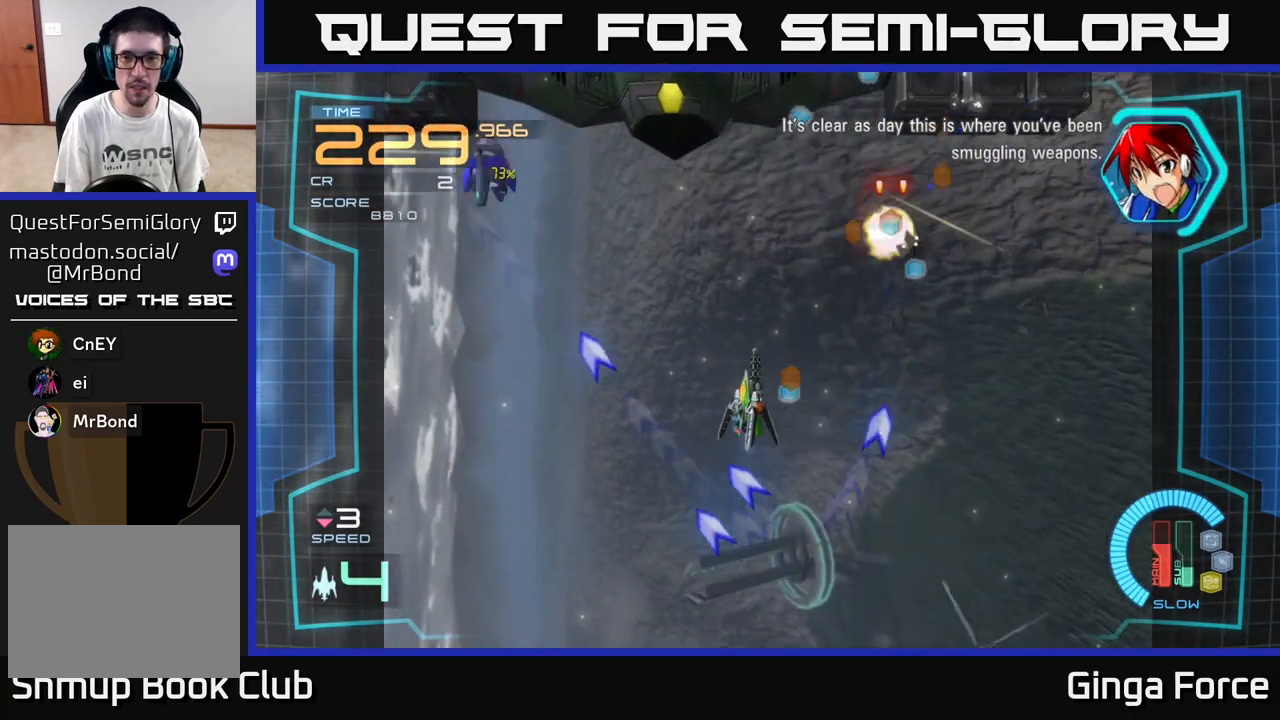
{"buttons": ["A", "X"], "left_stick": "down-left", "events": [[200, "left_stick", "down-left"], [250, "X", "down"]]}